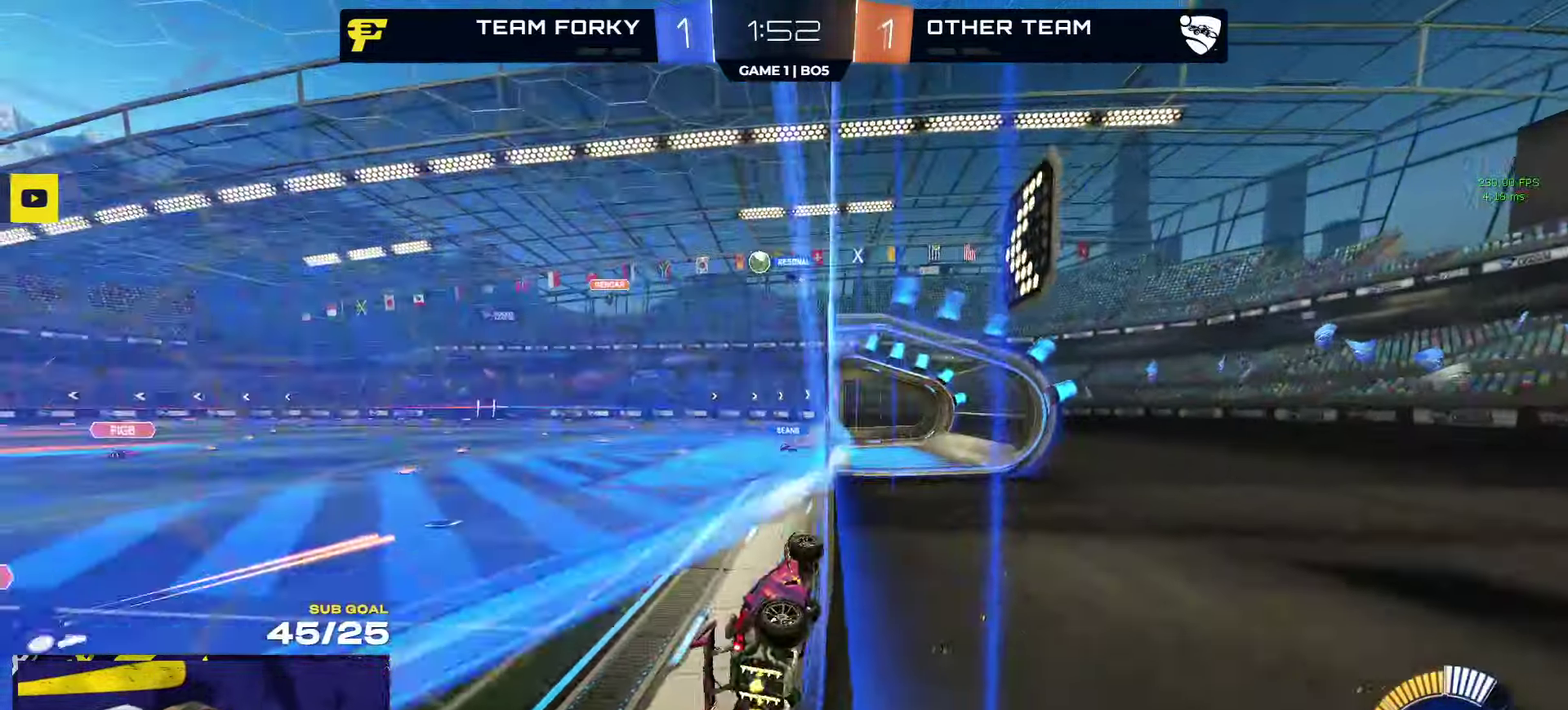
Gameplay with a controller (Xbox layout); each line is a JSON object with the inputs held at the frame after it. "events" lists button and stick changes between this image and that frame as [ms after this image, input, new state], when the widget could be followed in between.
{"buttons": ["R2", "L3"], "left_stick": "down", "right_stick": "center"}
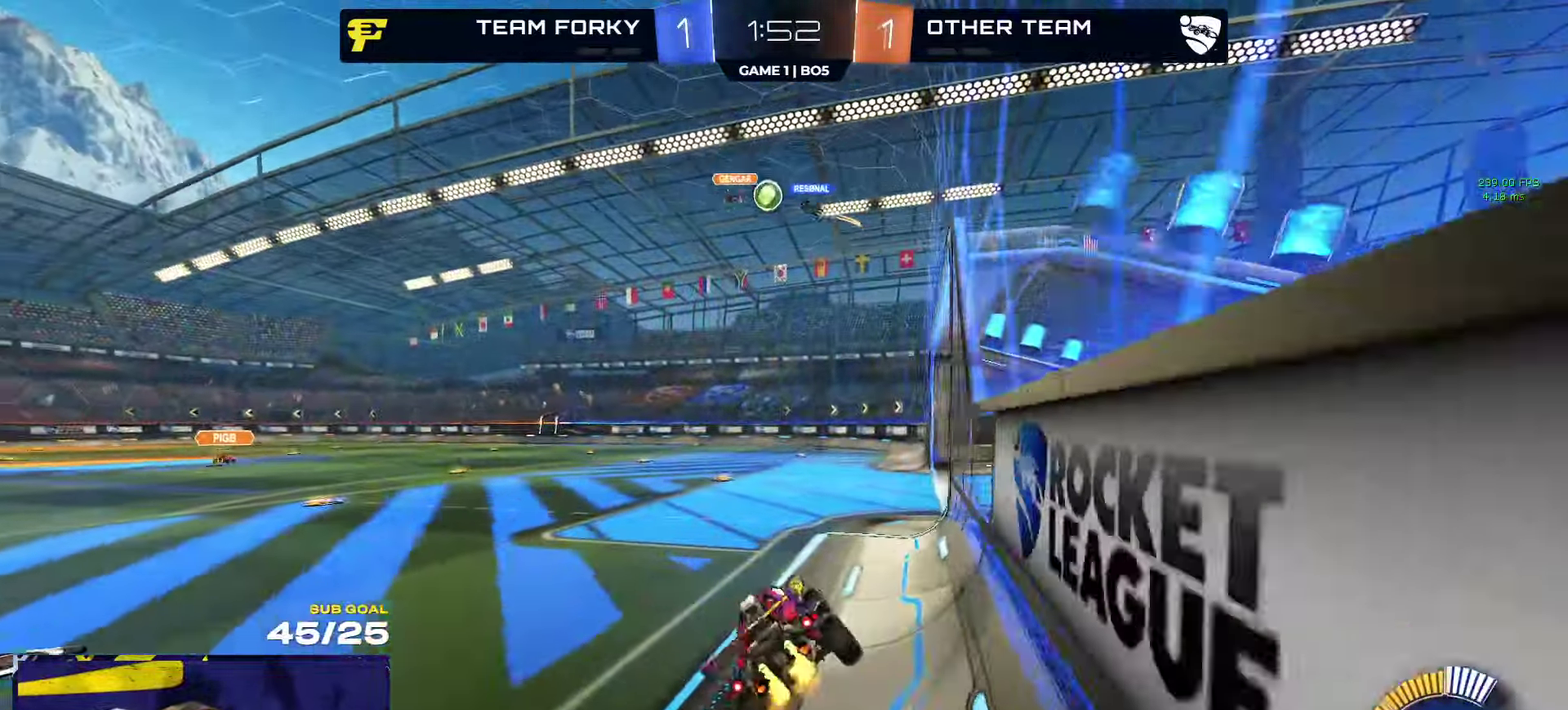
{"buttons": ["R2"], "left_stick": "center", "right_stick": "center"}
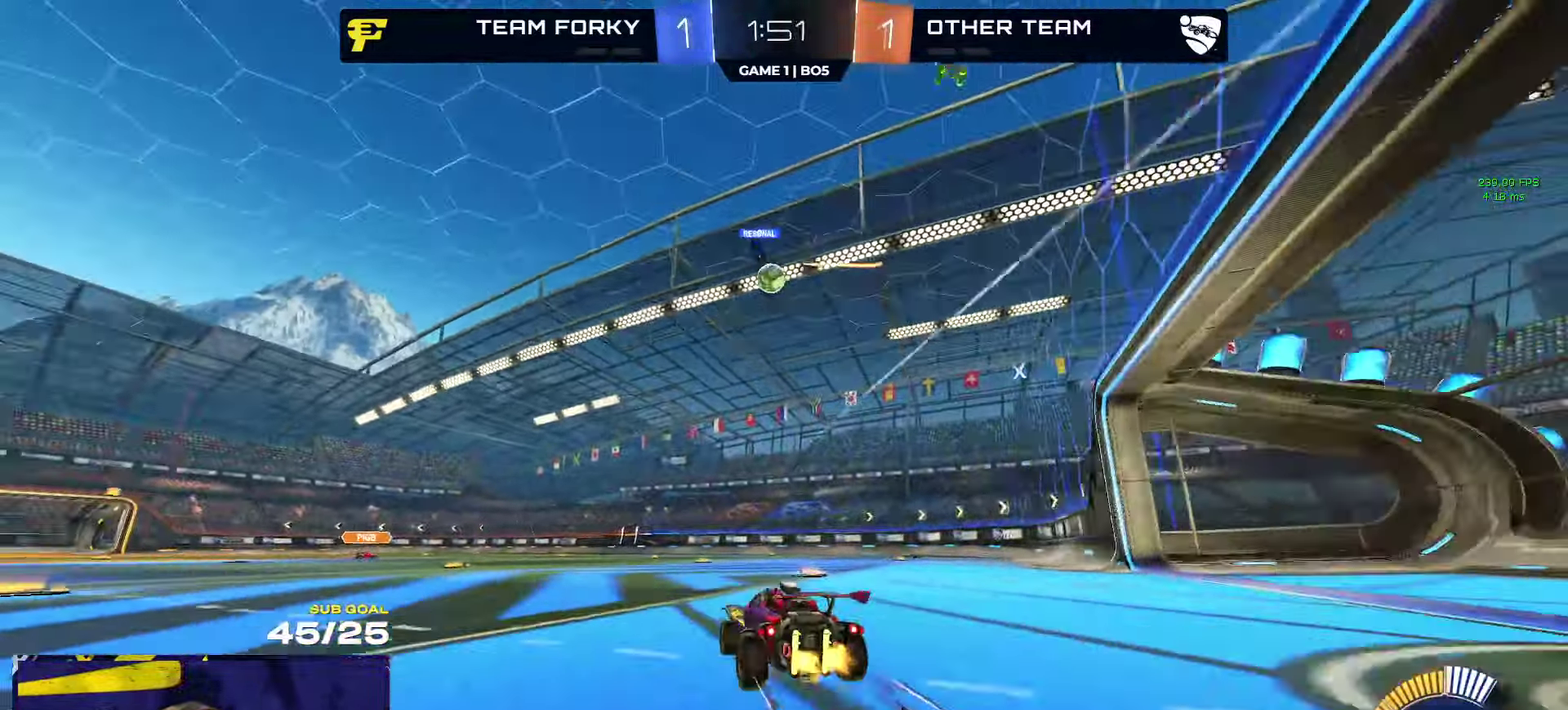
{"buttons": ["R2"], "left_stick": "center", "right_stick": "center", "events": [[100, "R1", "down"], [267, "R1", "up"]]}
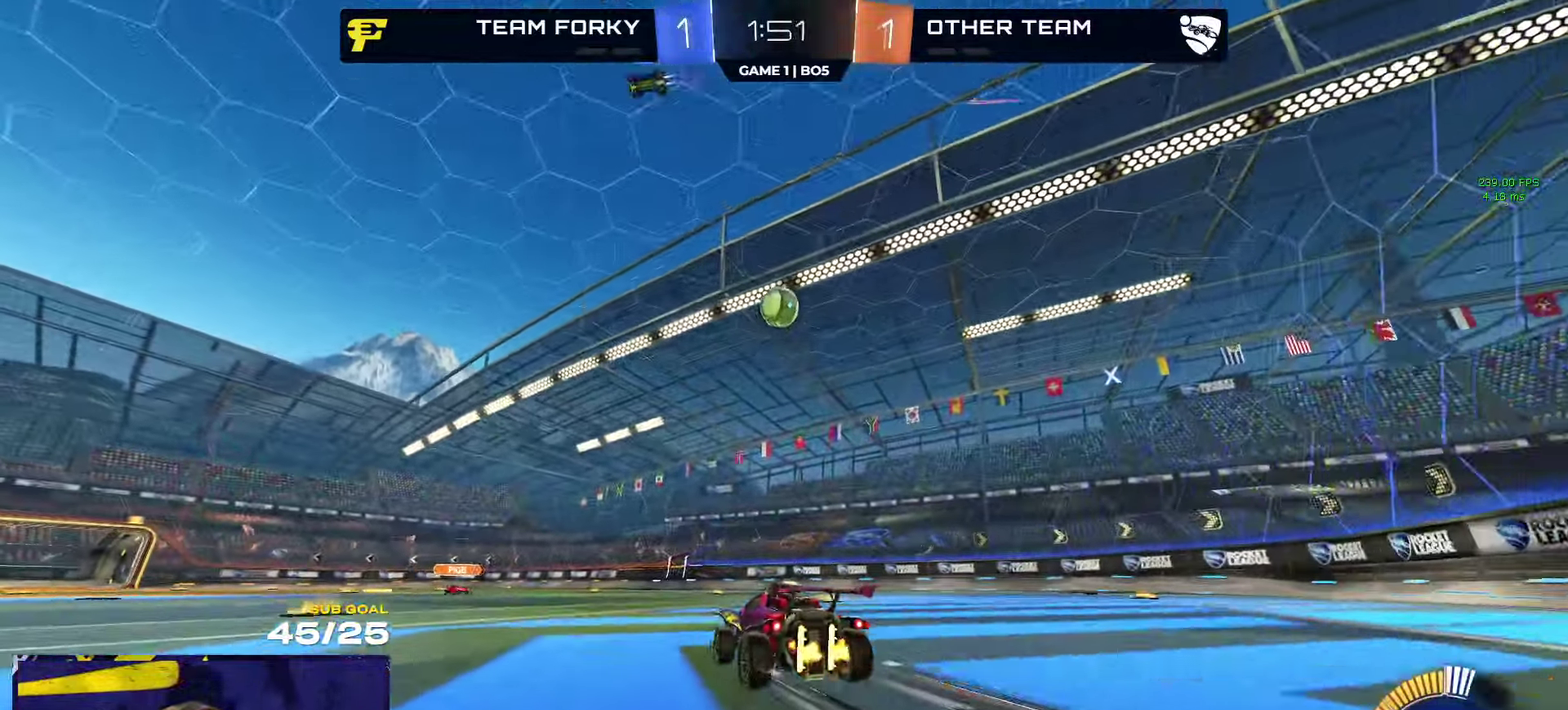
{"buttons": ["R1"], "left_stick": "center", "right_stick": "center", "events": [[33, "A", "down"], [50, "left_stick", "down"], [267, "R1", "down"], [267, "left_stick", "right"], [317, "A", "up"], [367, "left_stick", "center"], [450, "R2", "up"]]}
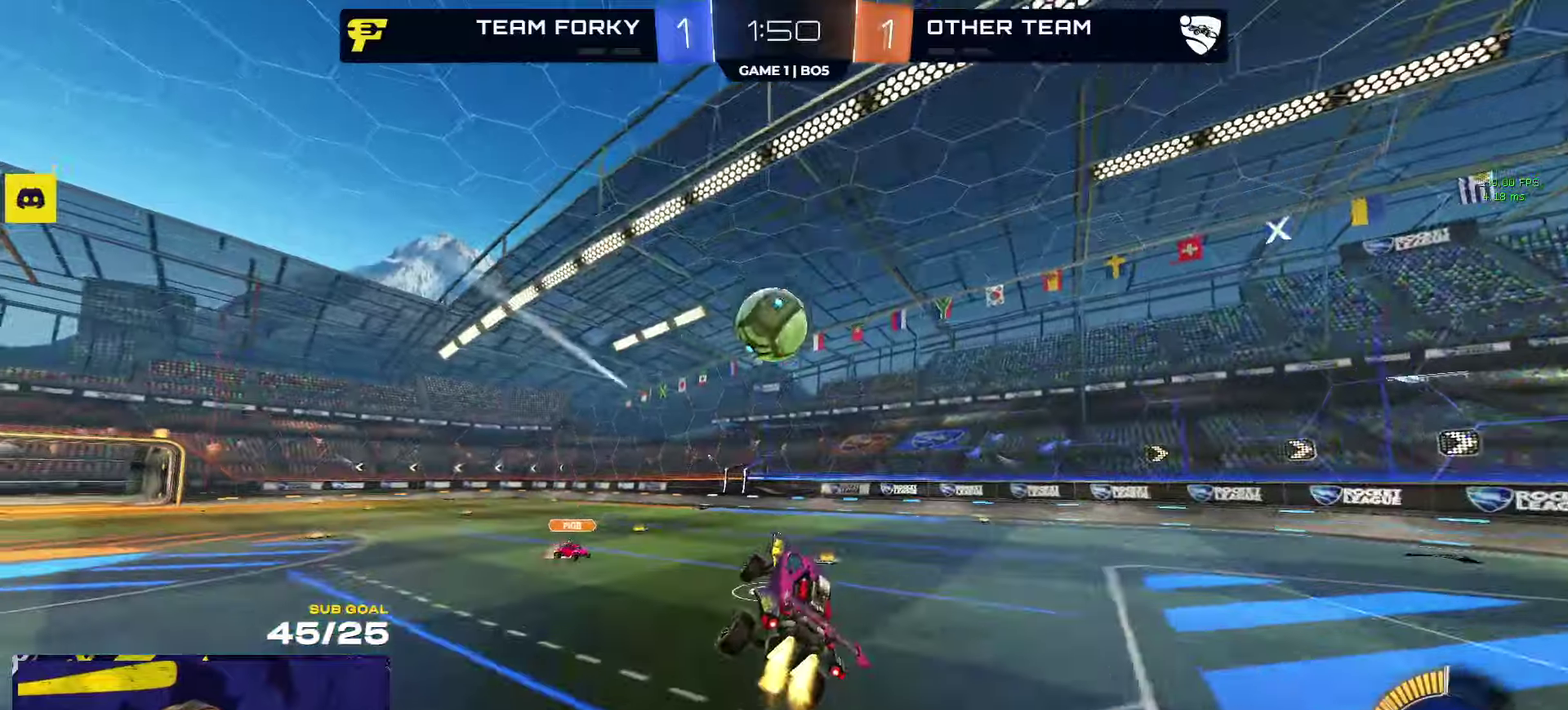
{"buttons": ["L3"], "left_stick": "down-left", "right_stick": "center"}
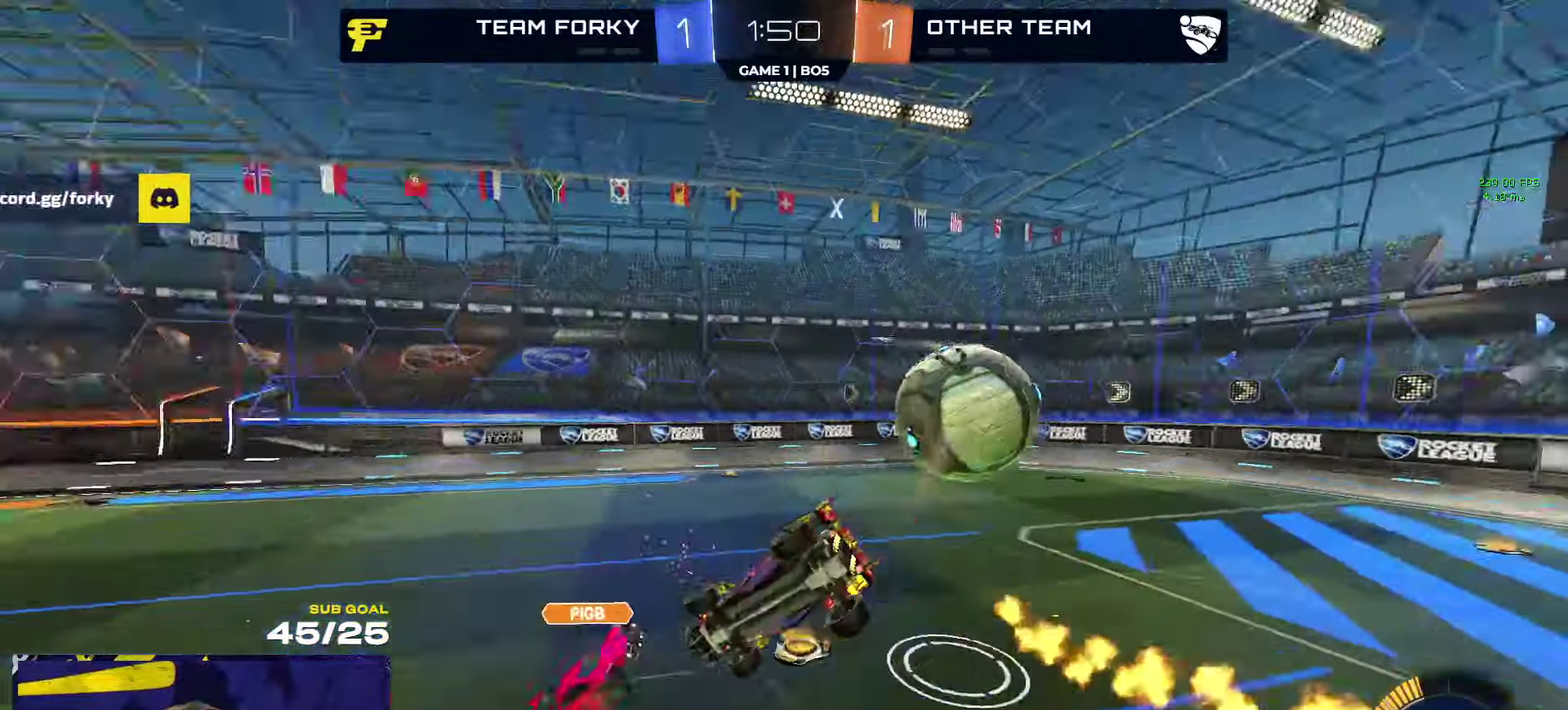
{"buttons": ["L3"], "left_stick": "up-right", "right_stick": "center", "events": [[434, "left_stick", "up"], [484, "left_stick", "up-right"]]}
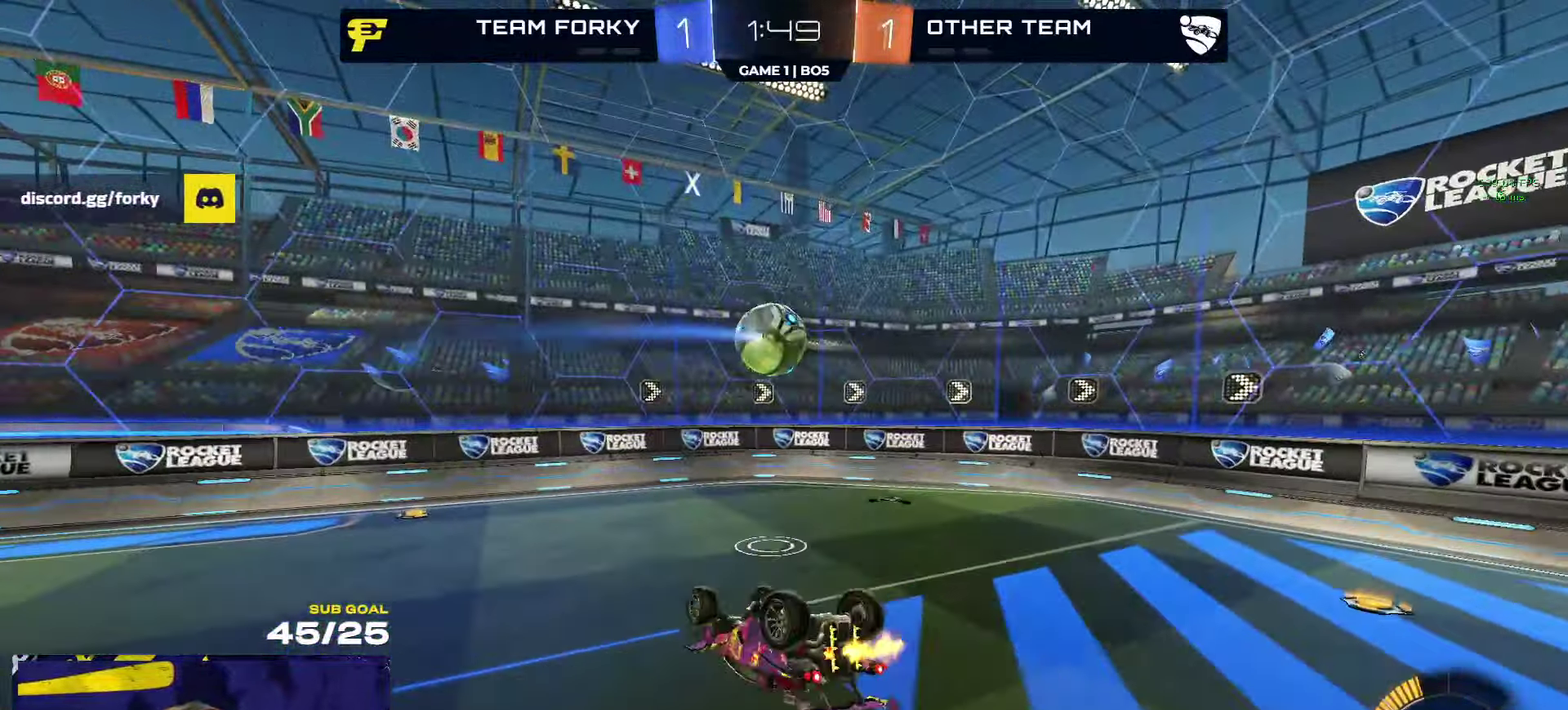
{"buttons": ["R2"], "left_stick": "center", "right_stick": "center"}
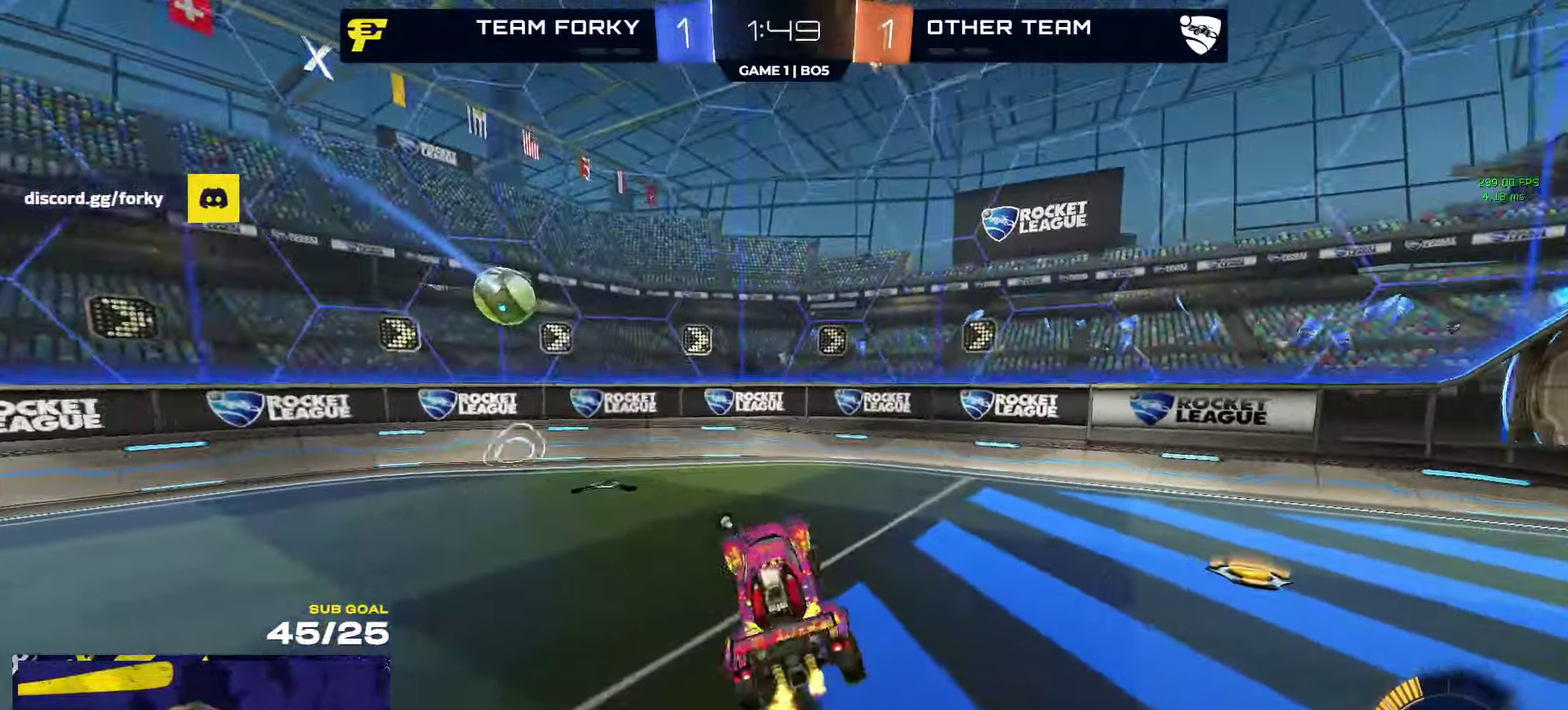
{"buttons": ["R2"], "left_stick": "down-right", "right_stick": "center", "events": [[134, "Y", "down"], [150, "left_stick", "down"], [200, "Y", "up"], [417, "left_stick", "down-right"]]}
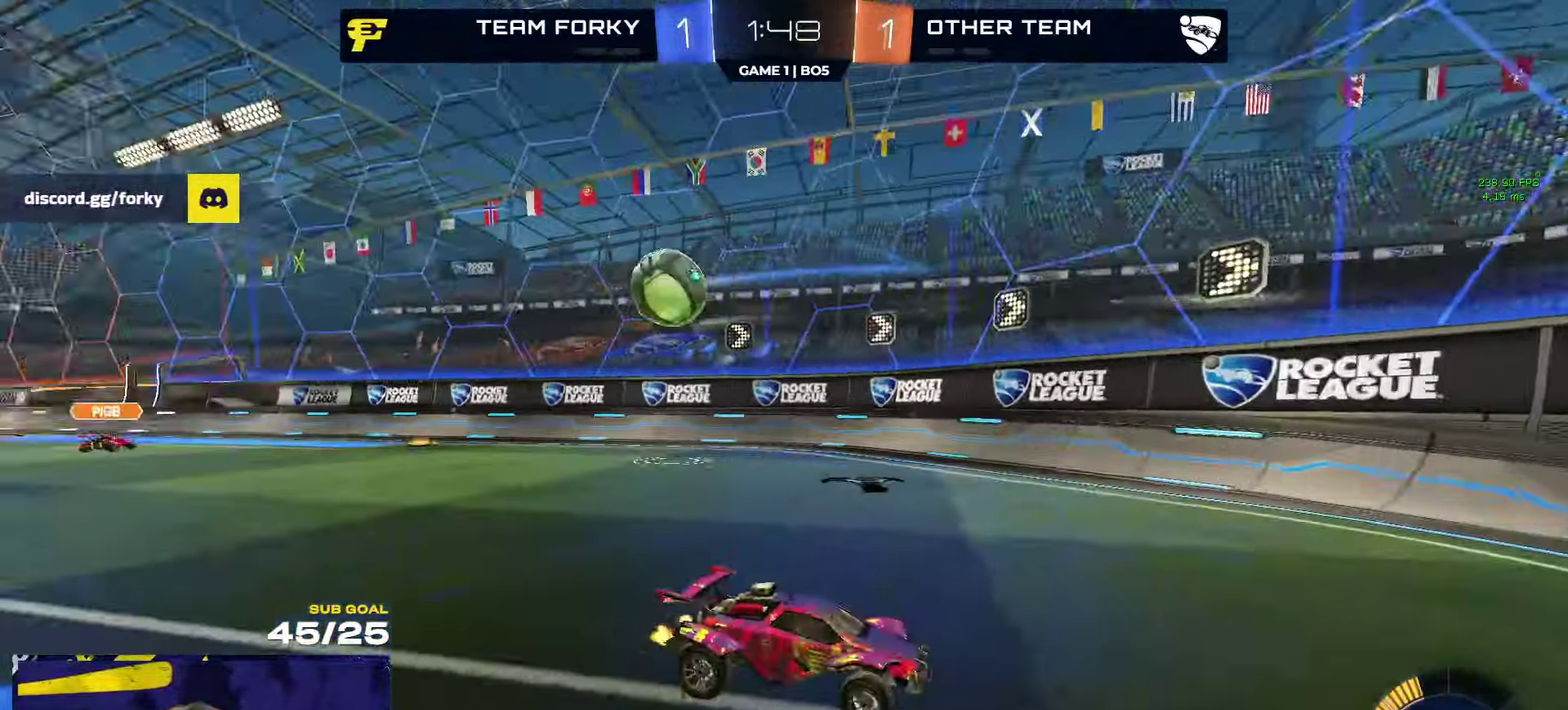
{"buttons": ["R2"], "left_stick": "right", "right_stick": "center", "events": [[67, "right_stick", "left"], [217, "right_stick", "center"], [284, "left_stick", "right"]]}
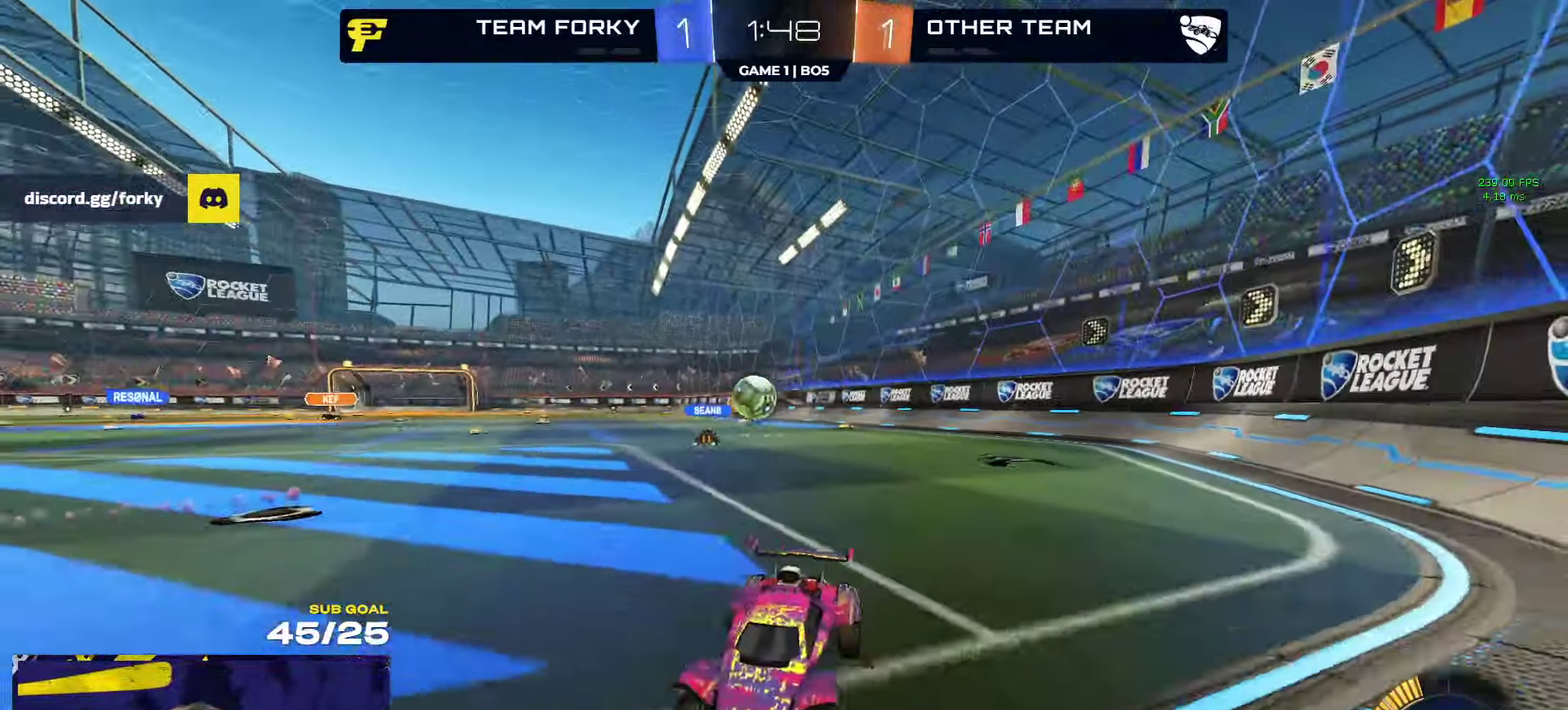
{"buttons": ["R2"], "left_stick": "right", "right_stick": "center", "events": [[34, "left_stick", "center"], [150, "left_stick", "right"], [284, "X", "down"], [384, "X", "up"]]}
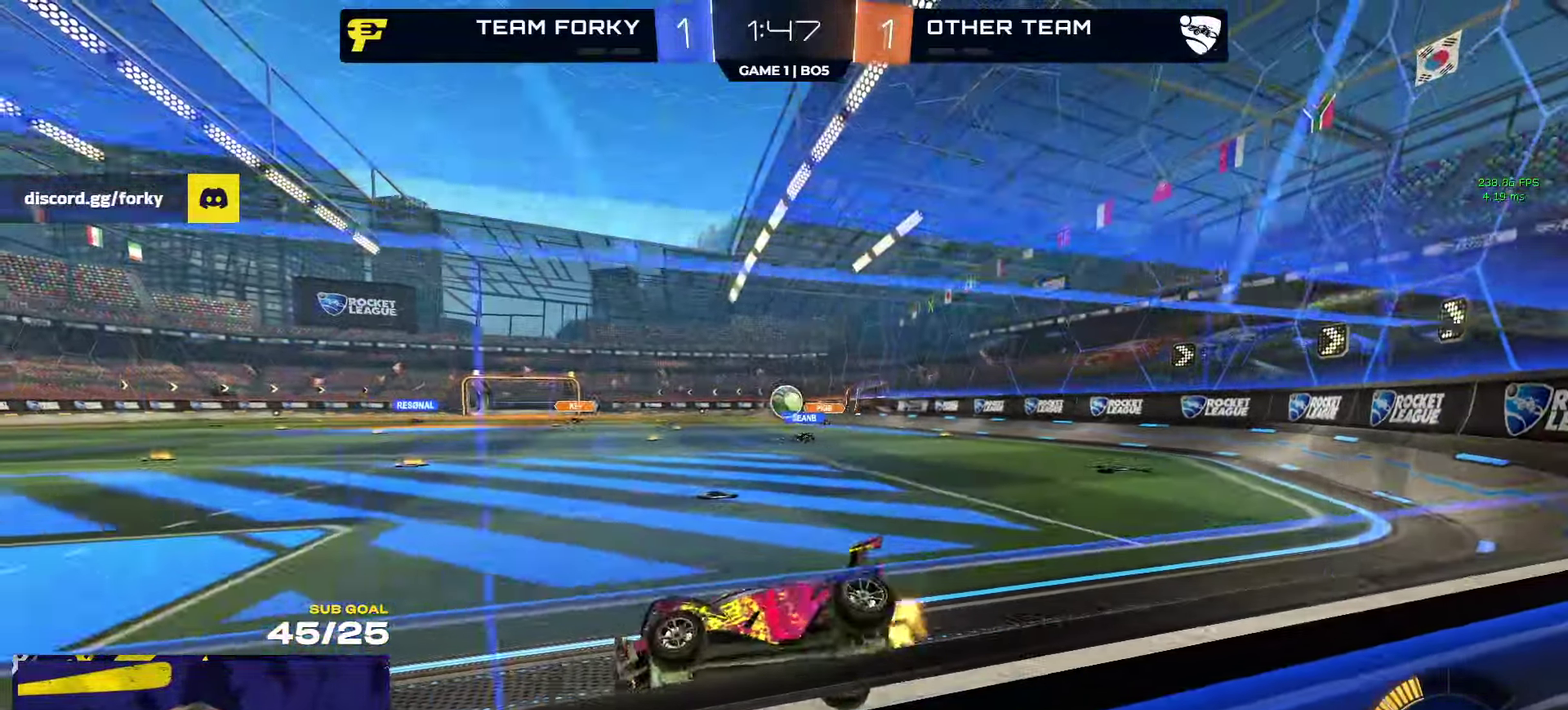
{"buttons": ["R2"], "left_stick": "up", "right_stick": "center", "events": [[34, "left_stick", "down-right"], [100, "A", "down"], [100, "left_stick", "down"], [150, "L1", "down"], [167, "left_stick", "down-left"], [200, "A", "up"], [384, "L1", "up"], [384, "left_stick", "down"], [484, "left_stick", "up"]]}
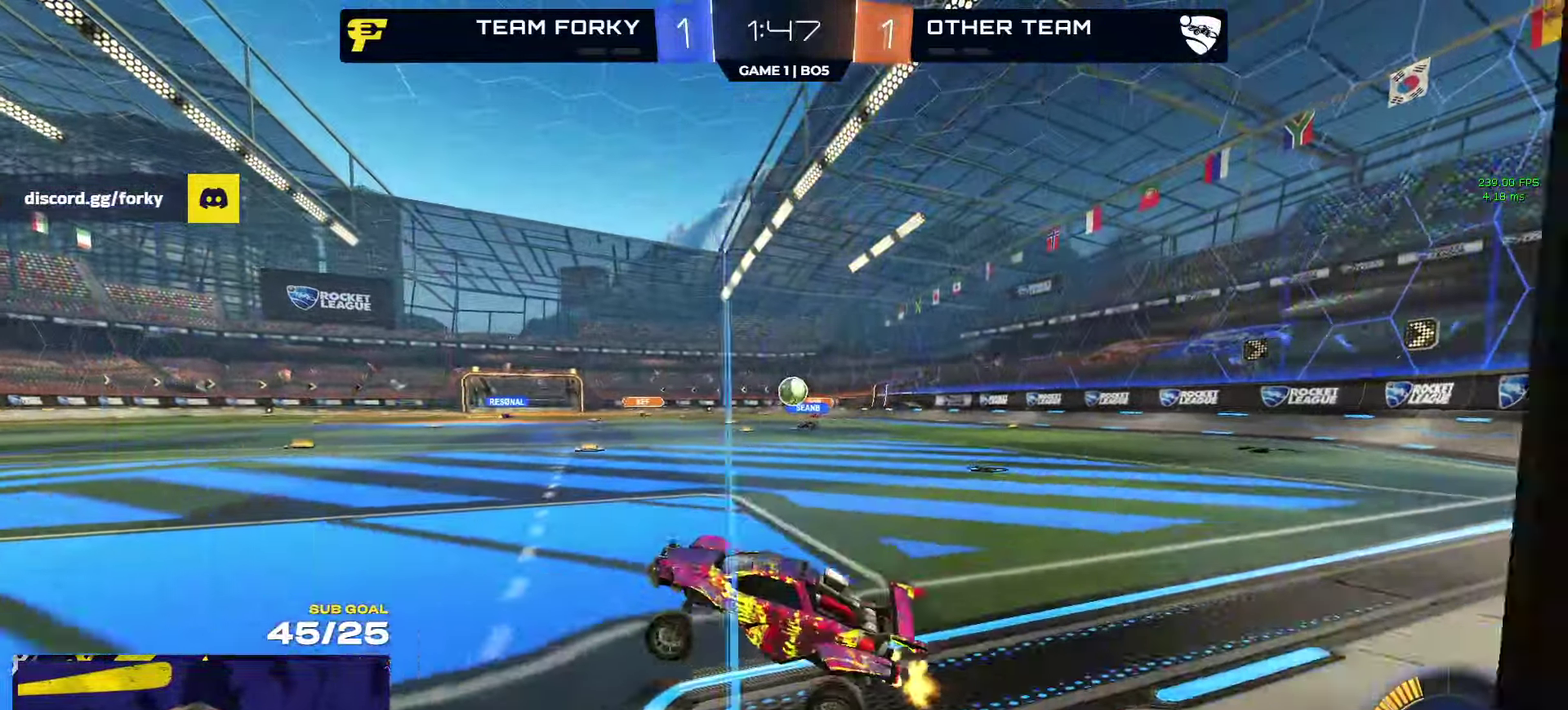
{"buttons": ["R2"], "left_stick": "right", "right_stick": "center", "events": [[17, "A", "down"], [84, "left_stick", "center"], [100, "A", "up"], [217, "left_stick", "right"], [400, "left_stick", "center"], [467, "left_stick", "right"]]}
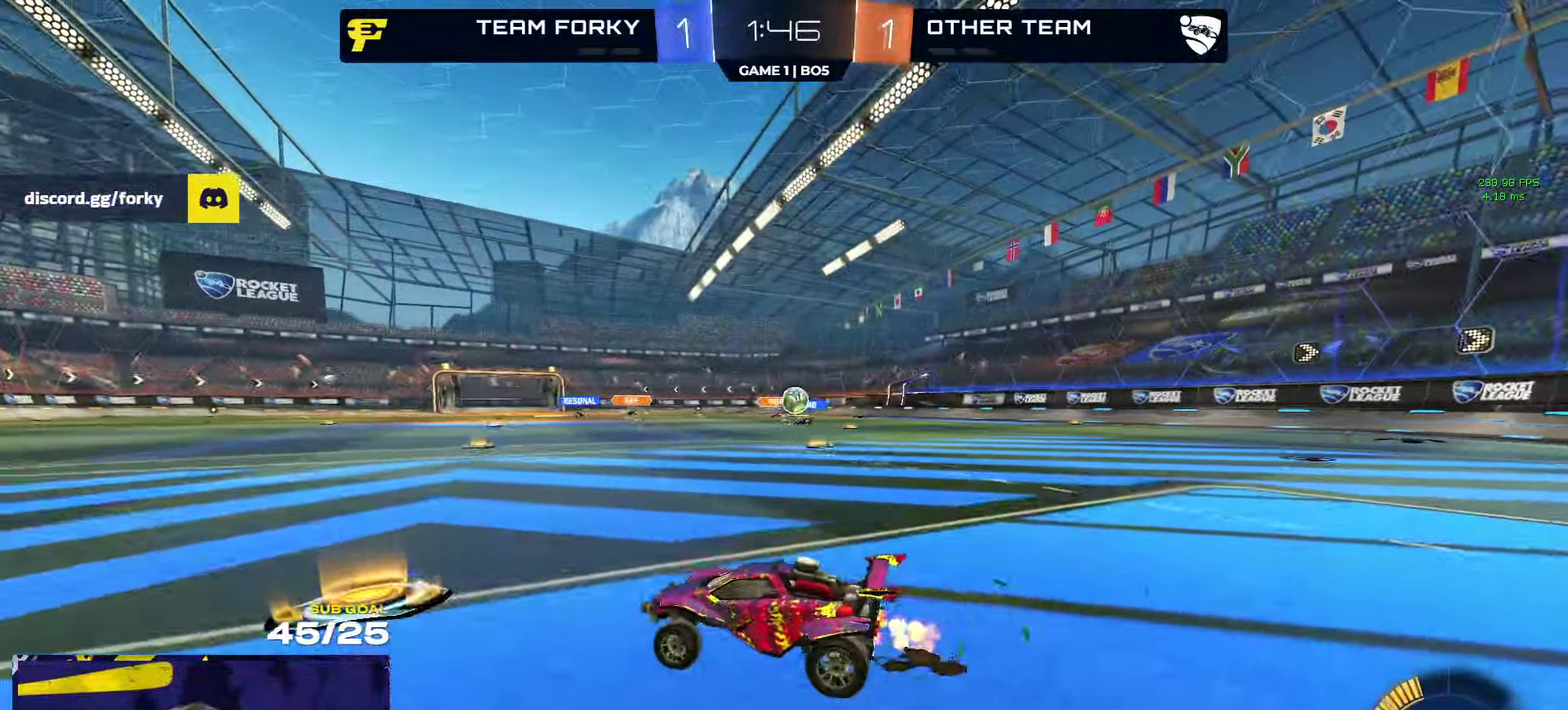
{"buttons": ["R2"], "left_stick": "center", "right_stick": "center", "events": [[400, "left_stick", "center"]]}
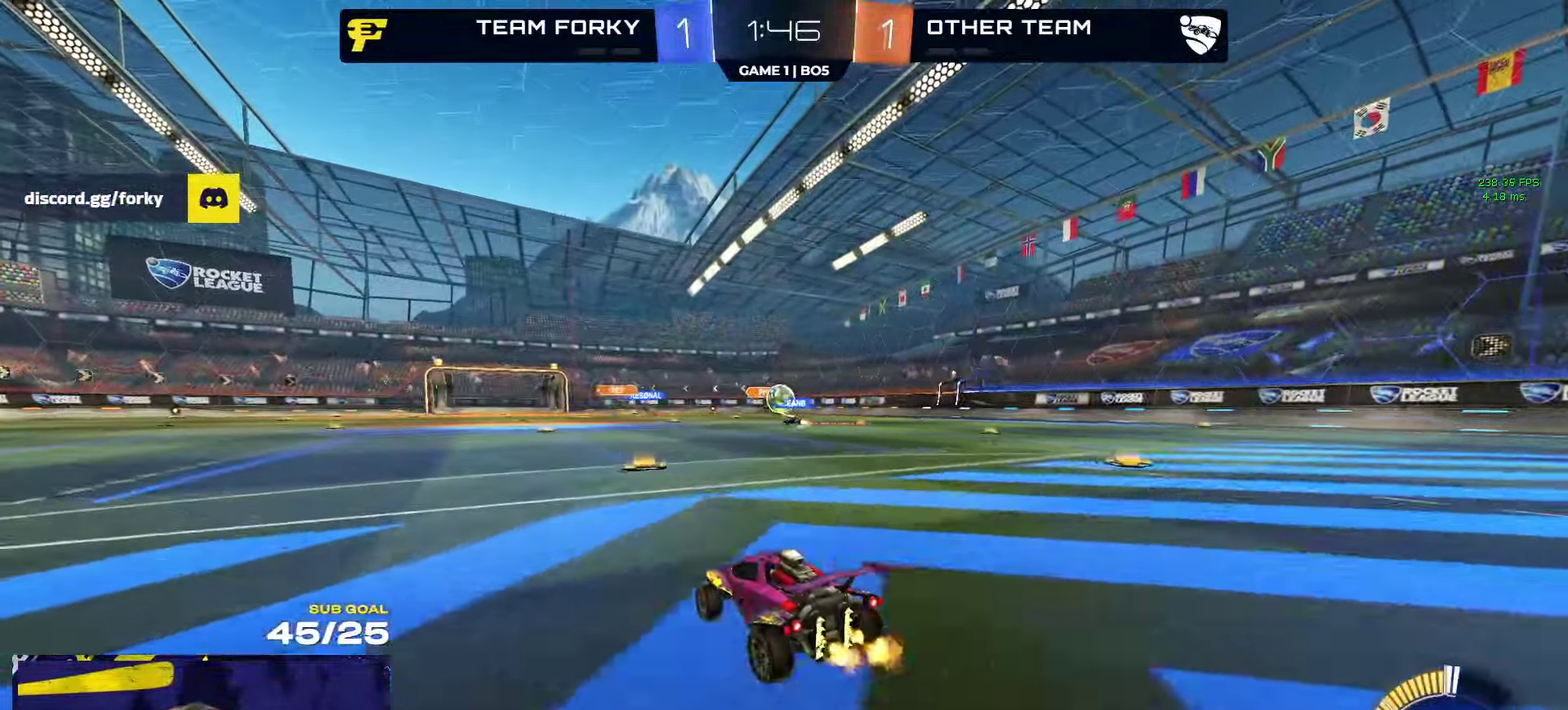
{"buttons": ["R2"], "left_stick": "left", "right_stick": "center", "events": [[150, "left_stick", "right"], [300, "left_stick", "left"]]}
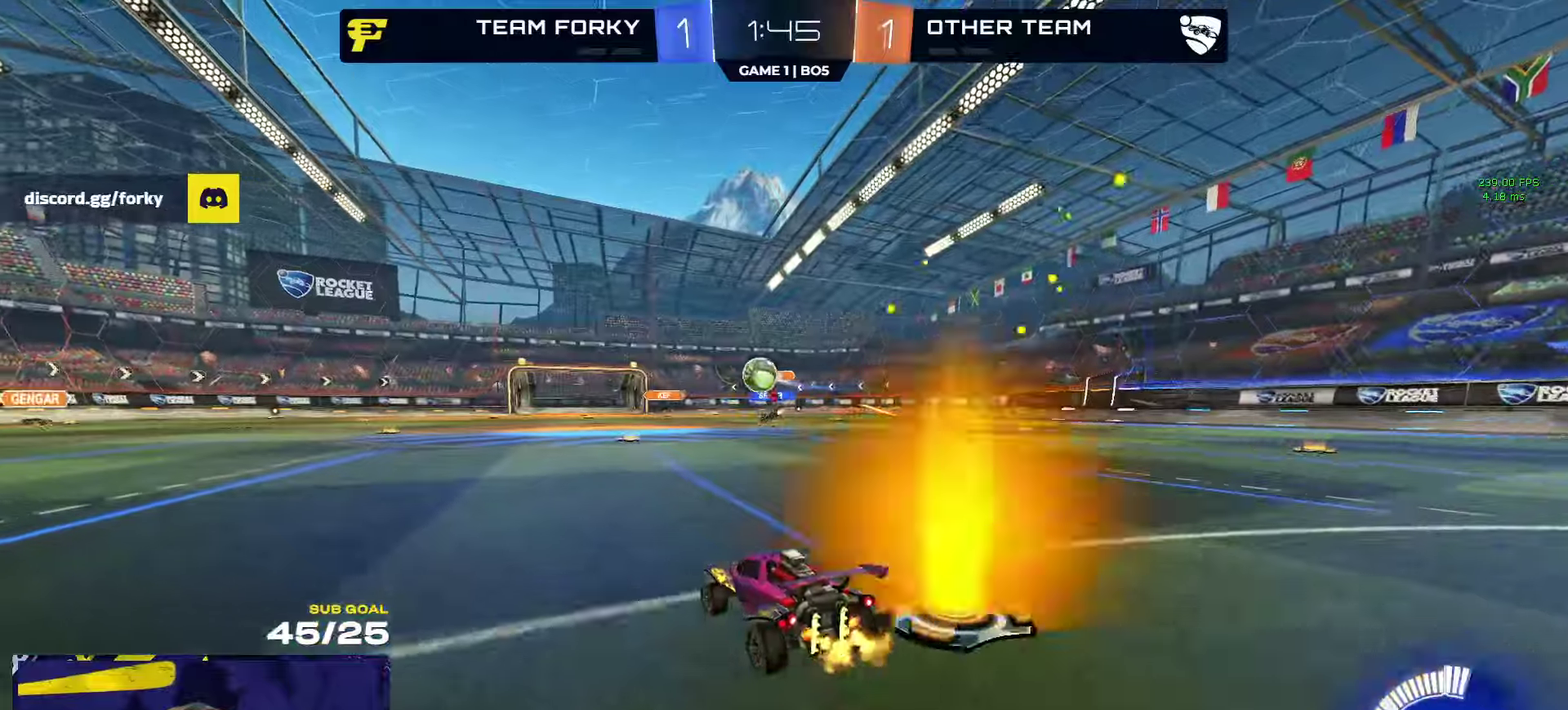
{"buttons": ["R1"], "left_stick": "left", "right_stick": "center", "events": [[150, "R1", "down"], [150, "X", "down"], [250, "X", "up"], [483, "R2", "up"]]}
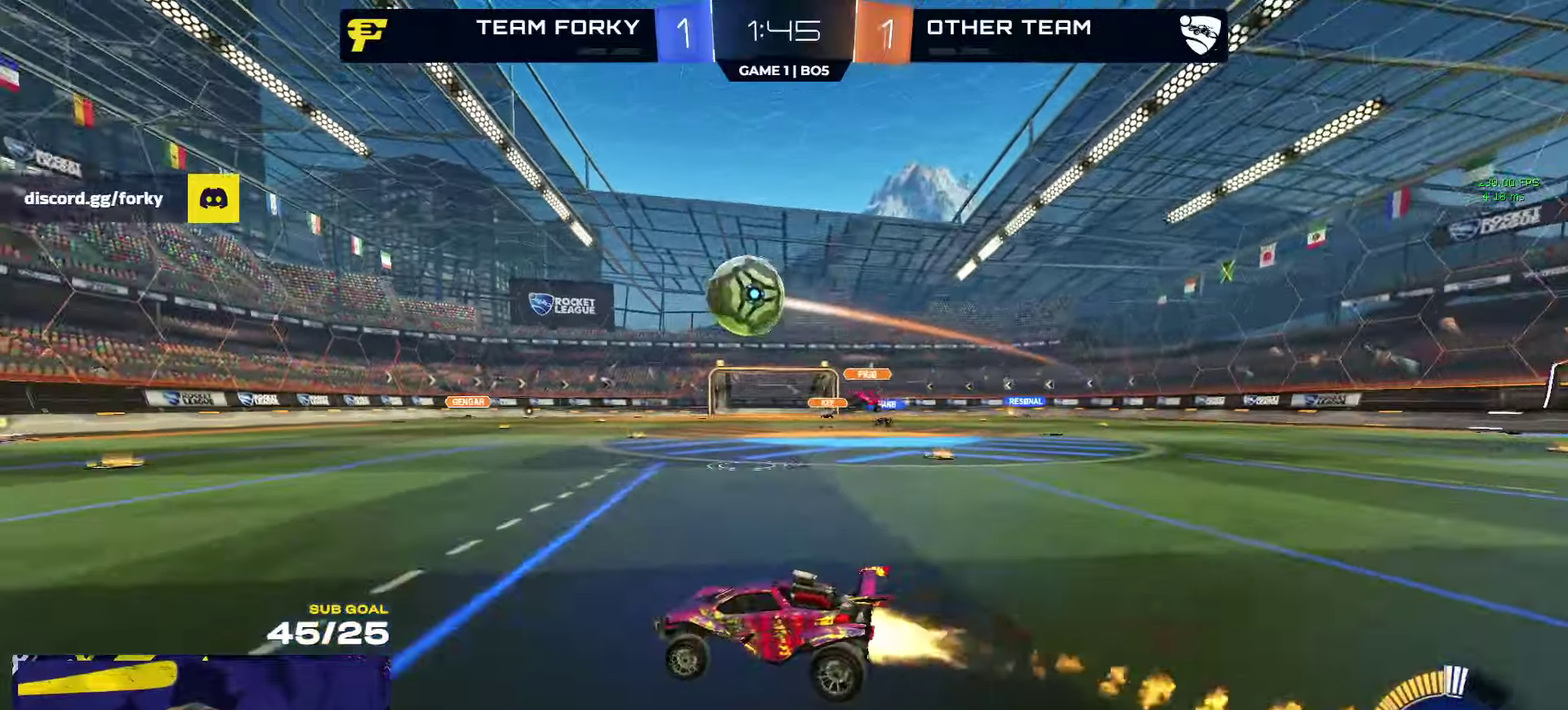
{"buttons": ["A", "L1", "R2"], "left_stick": "up-left", "right_stick": "center", "events": [[133, "Y", "down"], [166, "R2", "down"], [200, "Y", "up"], [300, "R1", "up"], [416, "A", "down"], [433, "L1", "down"], [433, "left_stick", "up-left"]]}
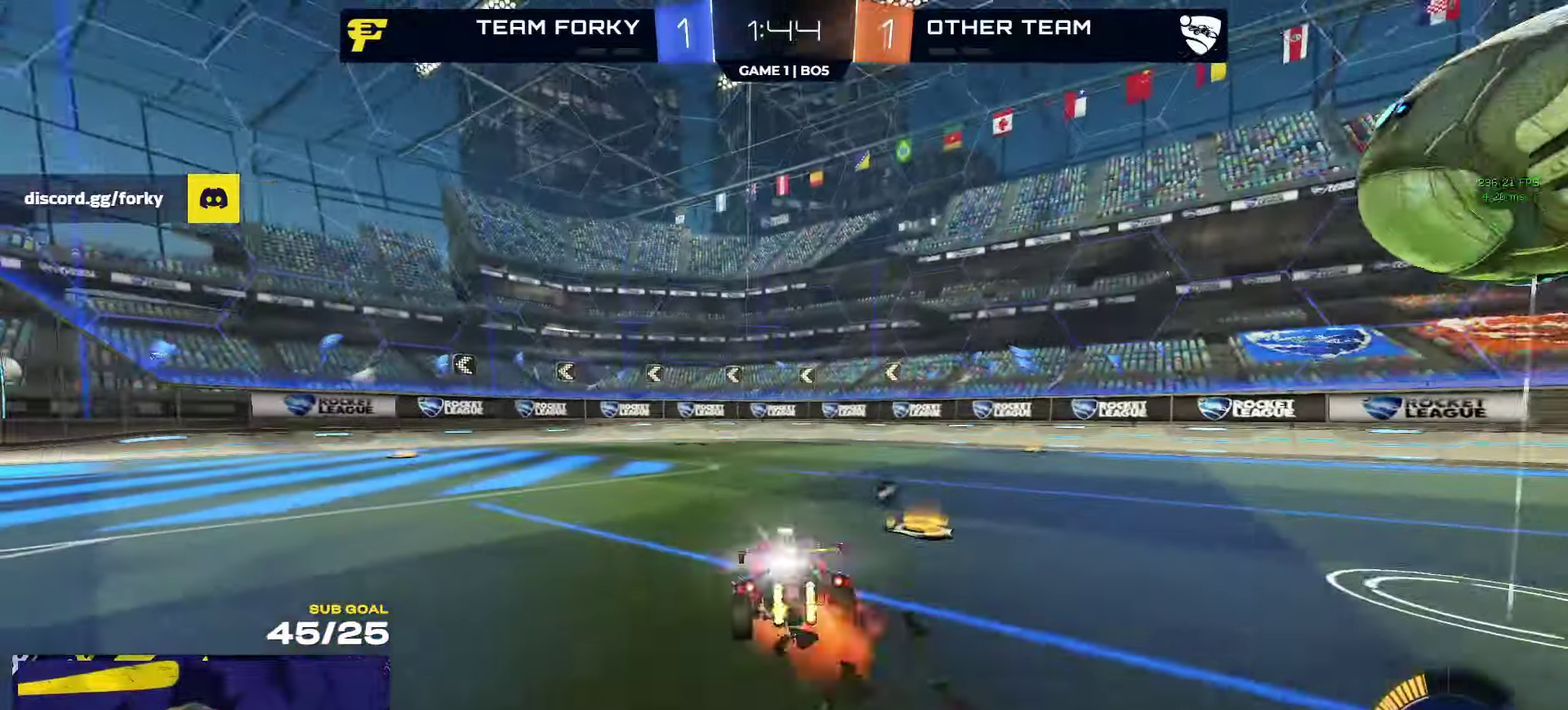
{"buttons": ["L1", "R2"], "left_stick": "down-left", "right_stick": "center", "events": [[16, "R1", "down"], [33, "left_stick", "down-left"], [66, "R1", "up"], [83, "A", "up"], [233, "Y", "down"], [316, "Y", "up"]]}
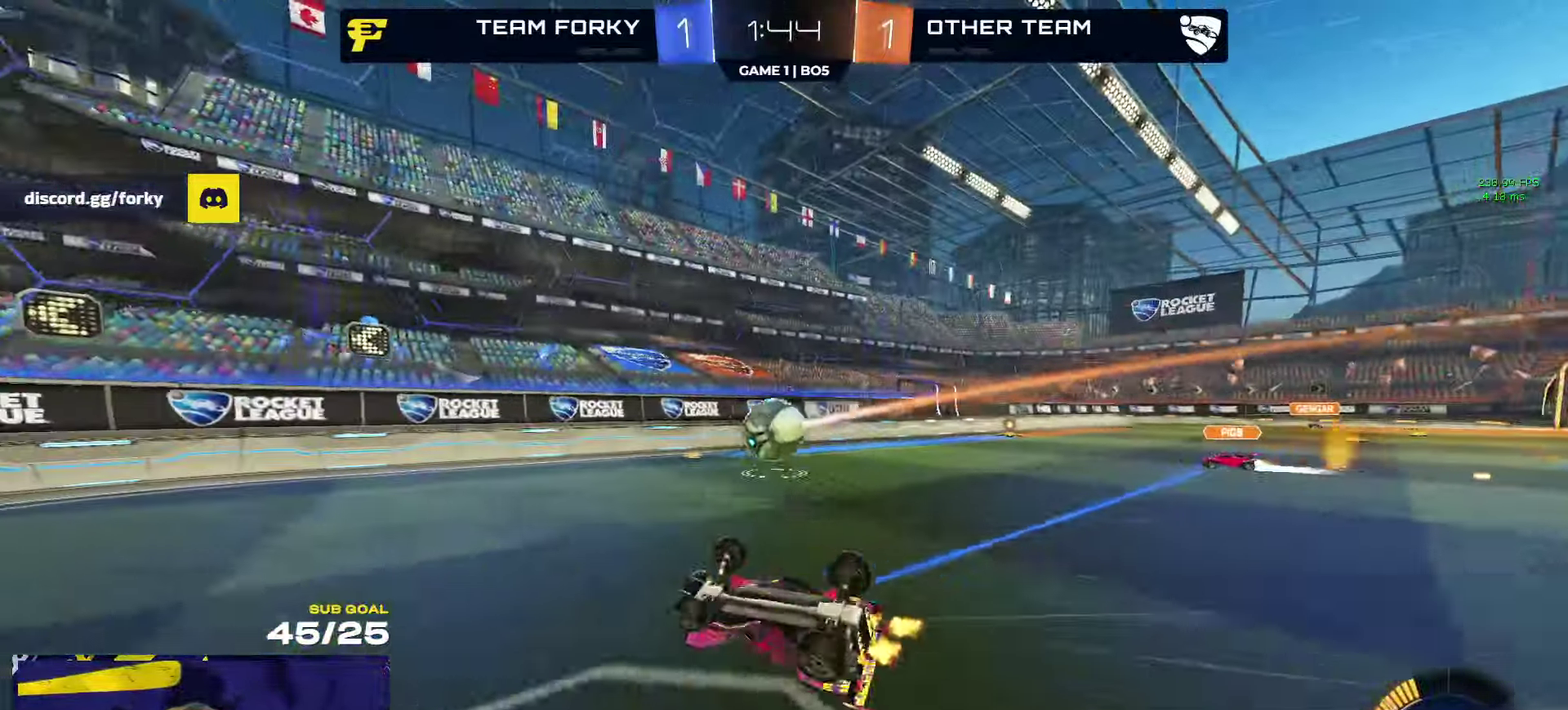
{"buttons": ["R2"], "left_stick": "center", "right_stick": "center", "events": [[333, "L1", "up"], [450, "left_stick", "center"]]}
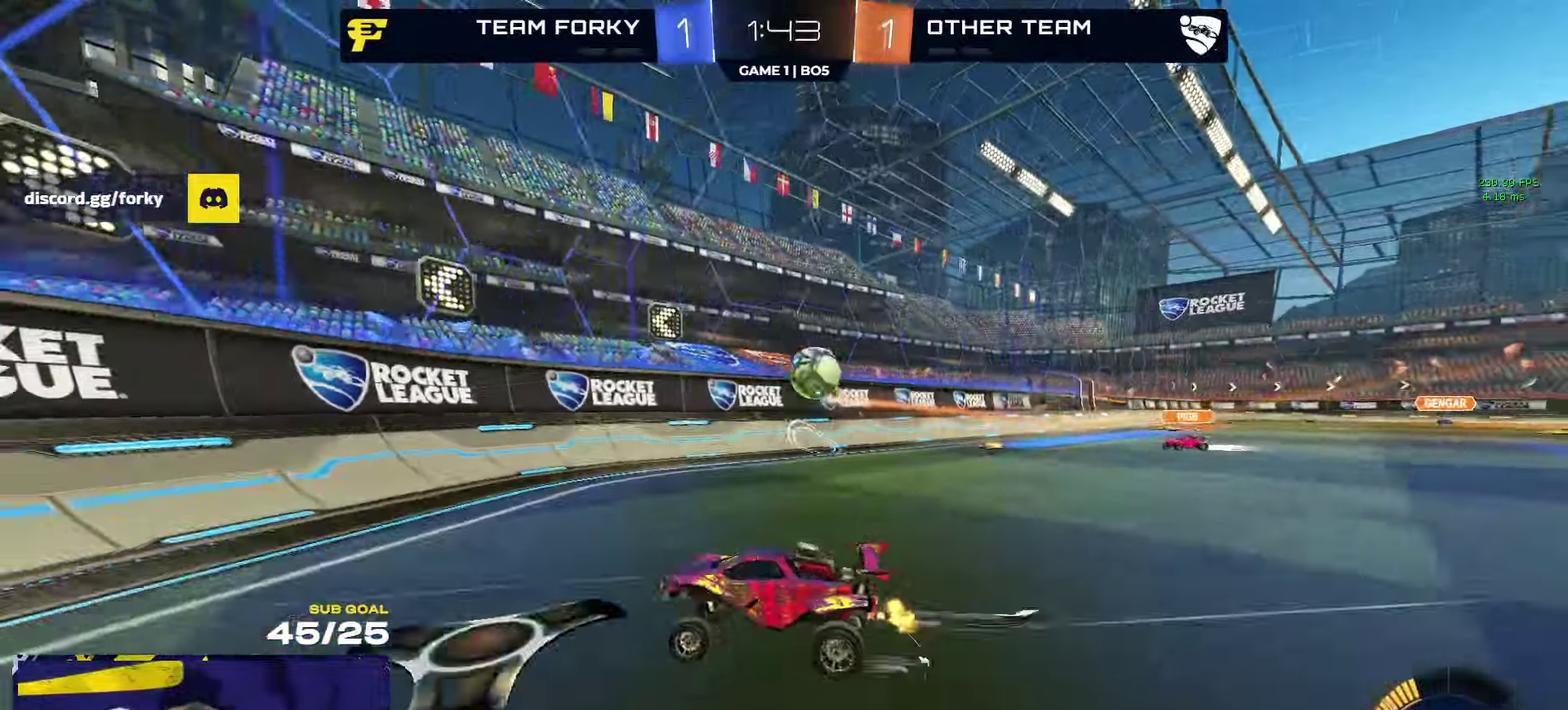
{"buttons": ["R2"], "left_stick": "right", "right_stick": "center", "events": [[400, "left_stick", "right"]]}
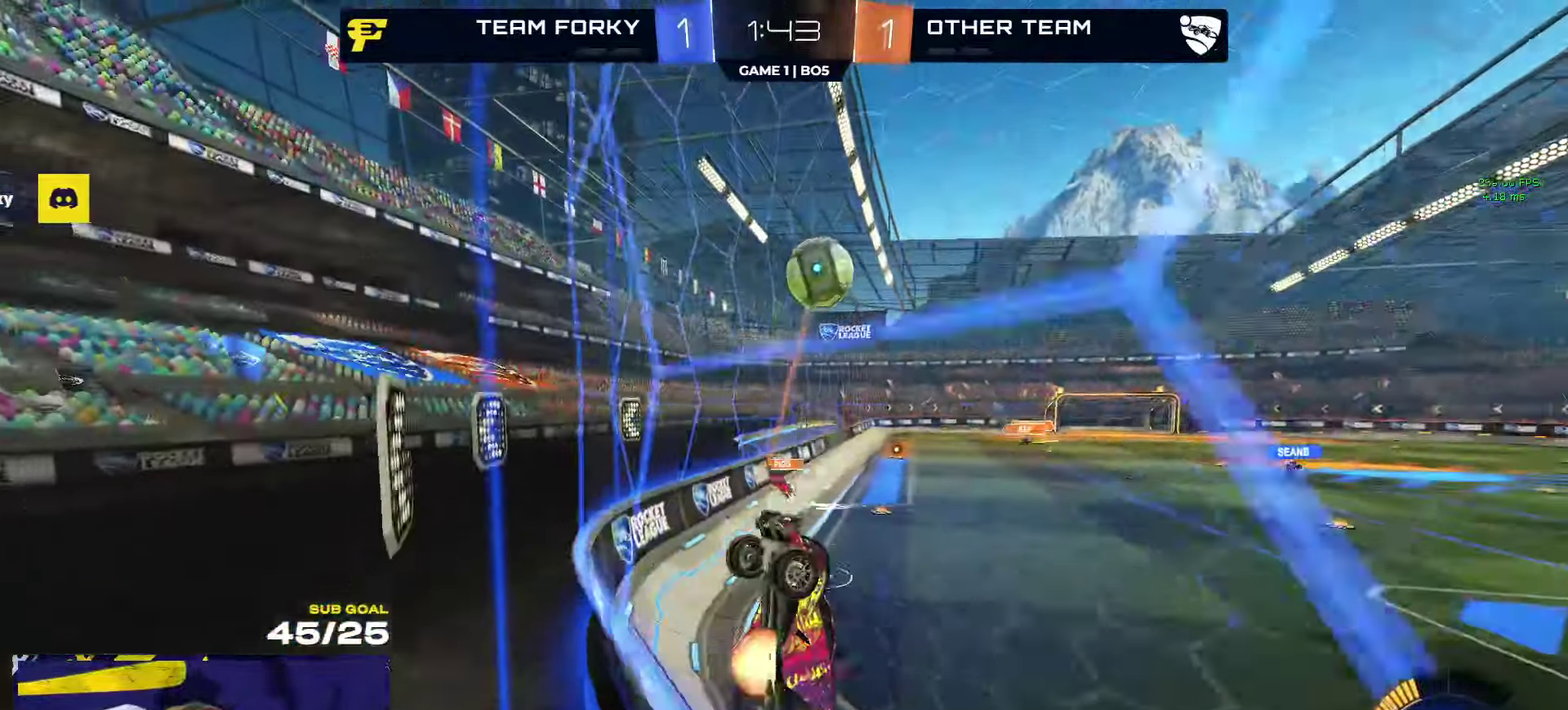
{"buttons": [], "left_stick": "up-left", "right_stick": "center", "events": [[16, "A", "down"], [150, "left_stick", "down-right"], [200, "R1", "down"], [250, "A", "up"], [300, "left_stick", "down-left"], [400, "R2", "up"], [466, "R1", "up"], [466, "left_stick", "up-left"]]}
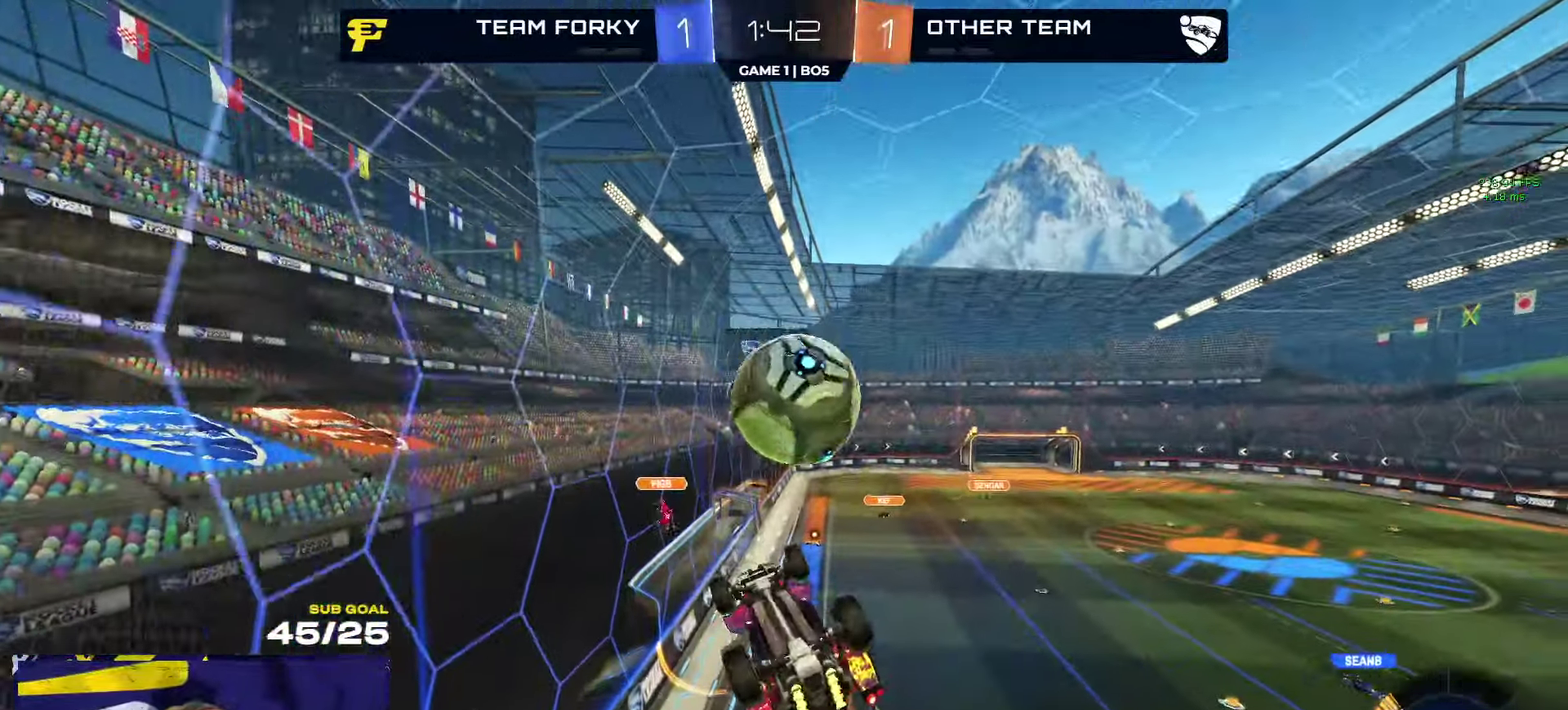
{"buttons": ["R1", "L3"], "left_stick": "down", "right_stick": "center"}